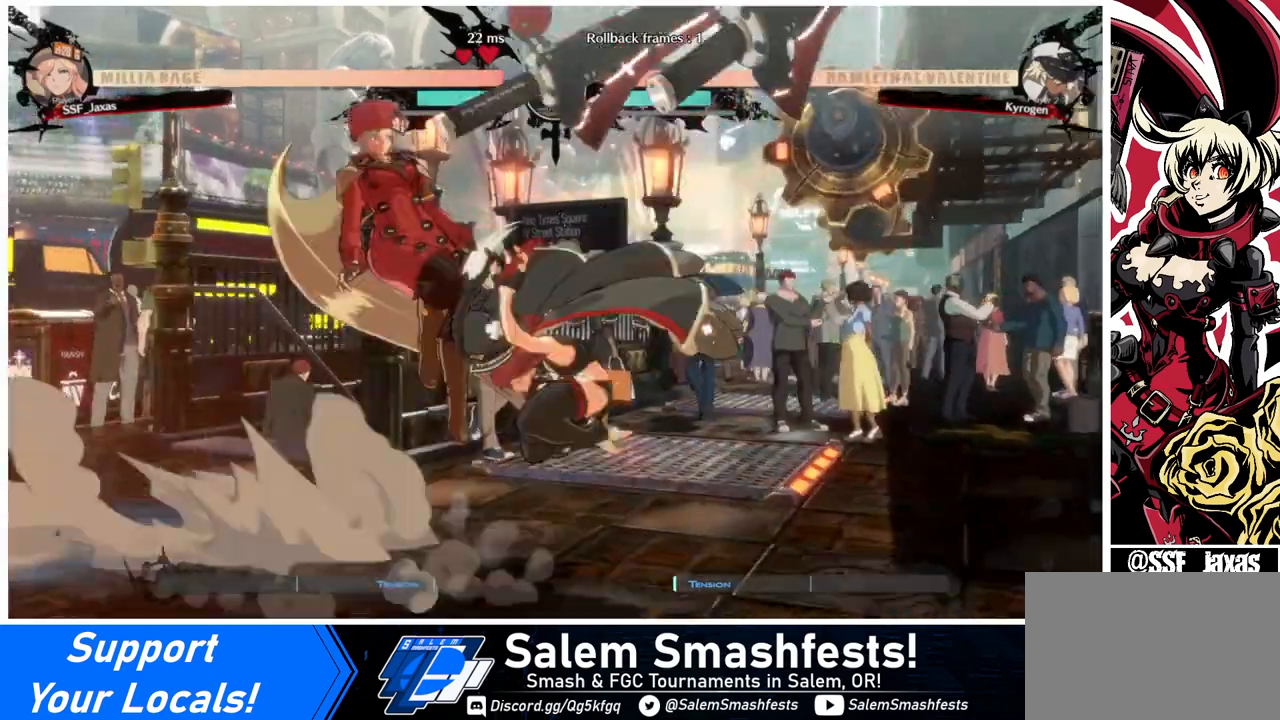
Gameplay with a controller (arcade stick); each line is a JSON object with the inputs held at the frame after it. "events" lists button and stick changes between this image and that frame as [ms after this image, input, new state], when the widget could be followed in between. Not read: L3 R3 other_buttons.
{"buttons": ["SQUARE"], "events": [[360, "DPAD_LEFT", "up"], [480, "SQUARE", "down"]]}
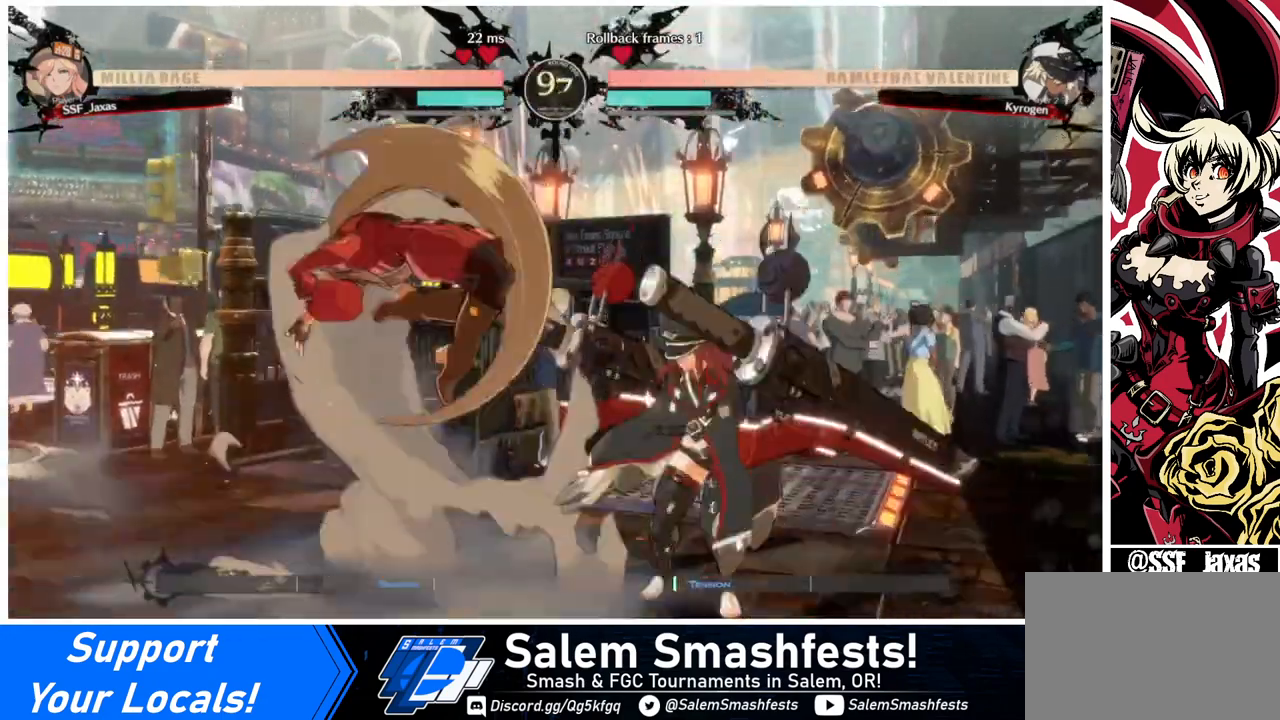
{"buttons": ["SQUARE"], "events": [[40, "SQUARE", "up"], [120, "L1", "down"], [320, "L1", "up"], [440, "SQUARE", "down"]]}
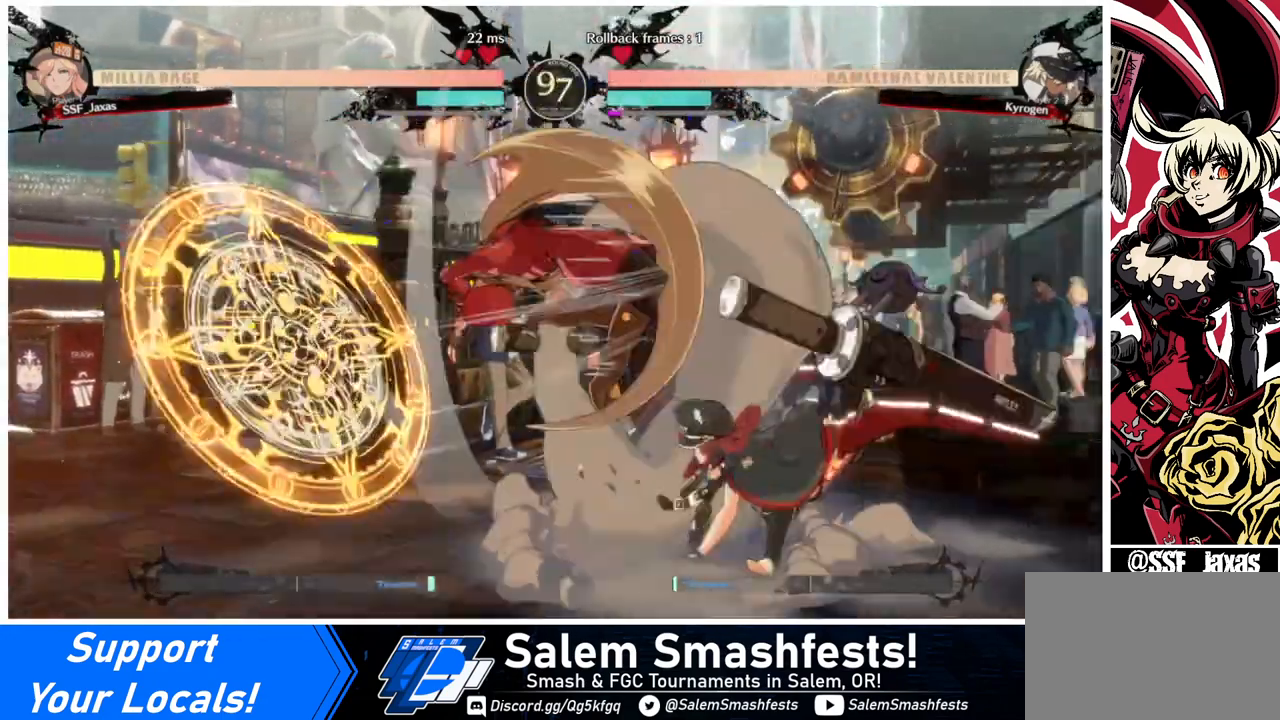
{"buttons": ["DPAD_RIGHT"], "events": [[120, "SQUARE", "up"], [400, "DPAD_RIGHT", "down"], [440, "DPAD_RIGHT", "up"], [520, "DPAD_RIGHT", "down"]]}
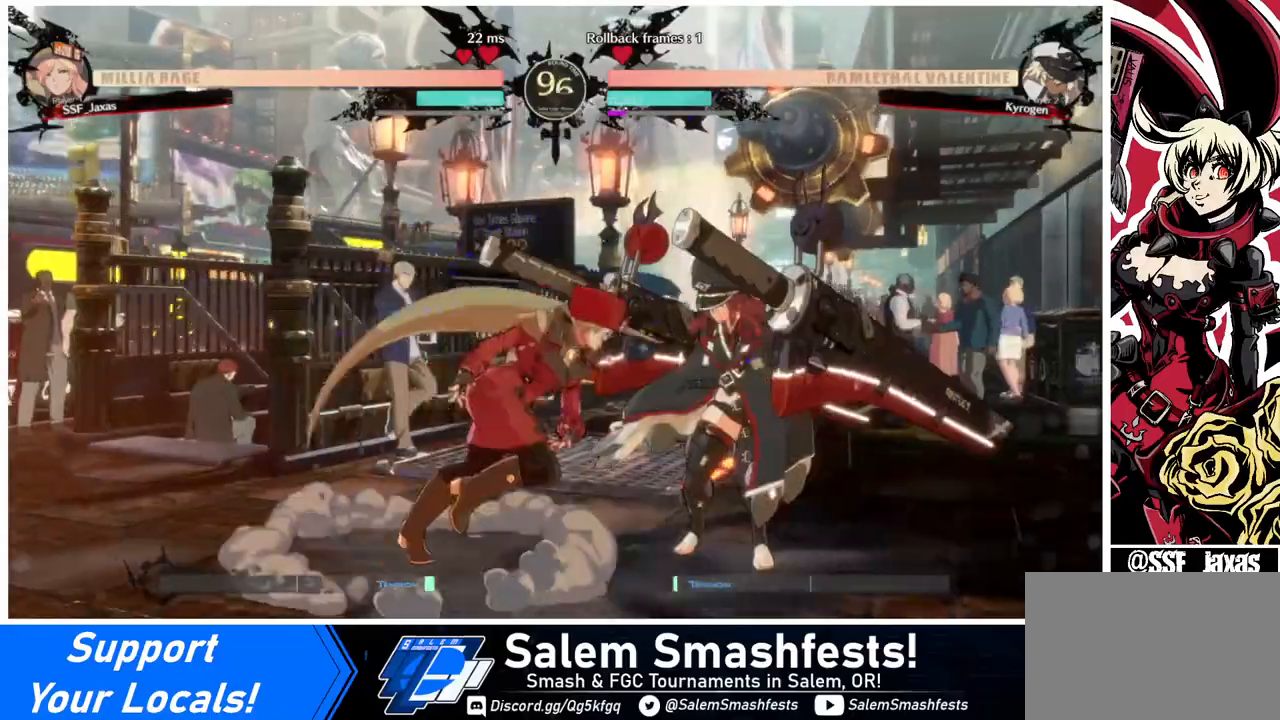
{"buttons": ["DPAD_LEFT"], "events": [[80, "R2", "down"], [160, "DPAD_RIGHT", "up"], [200, "R2", "up"], [440, "DPAD_LEFT", "down"]]}
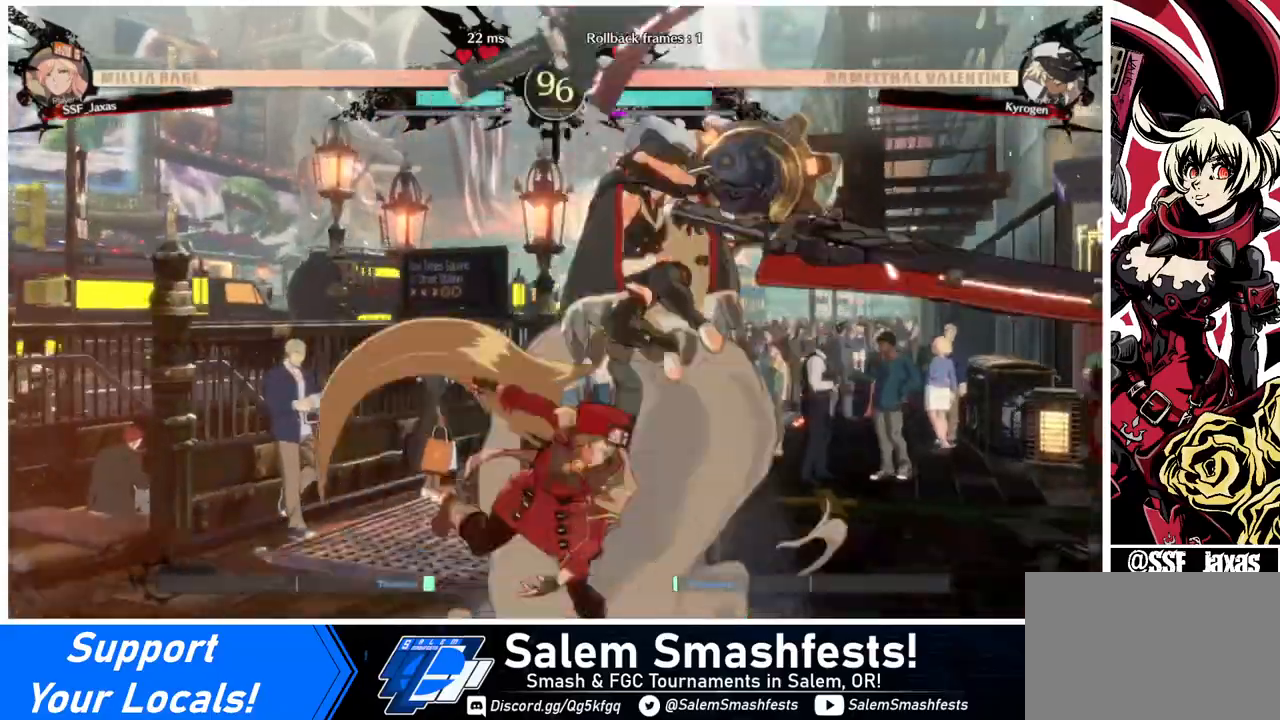
{"buttons": ["DPAD_DOWN", "DPAD_LEFT"], "events": [[200, "DPAD_DOWN", "down"]]}
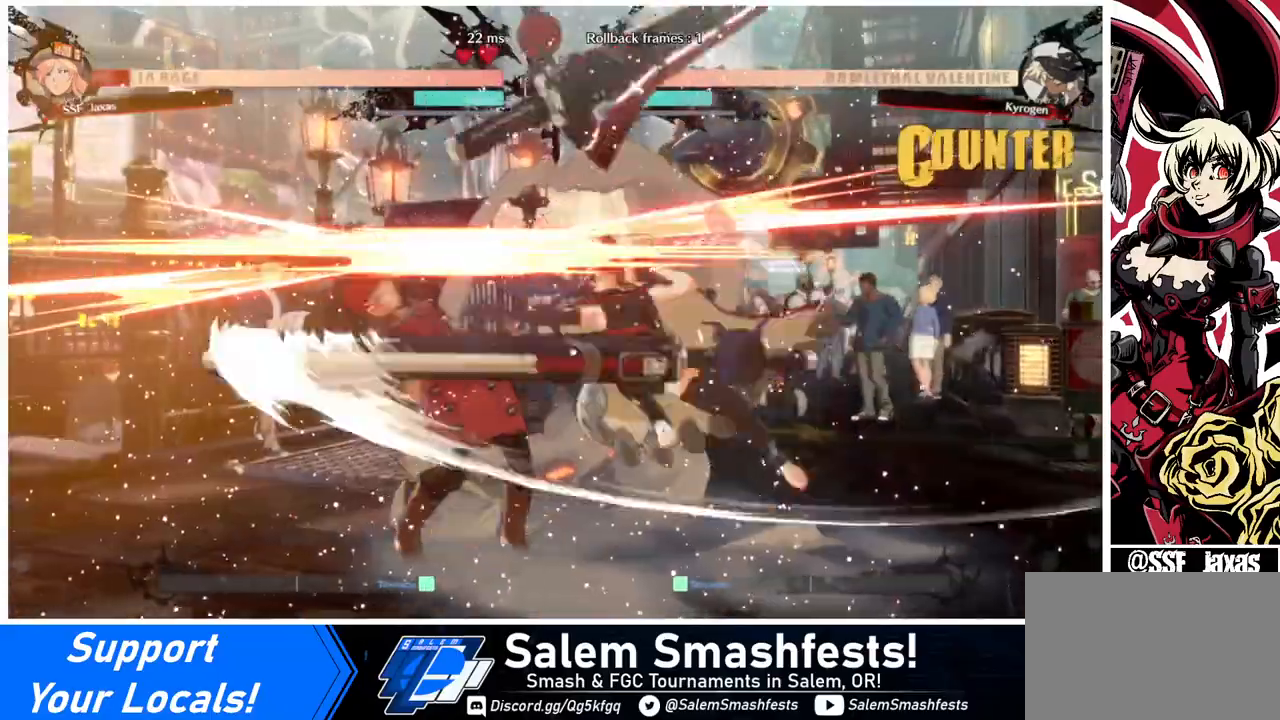
{"buttons": ["DPAD_DOWN", "DPAD_LEFT"], "events": []}
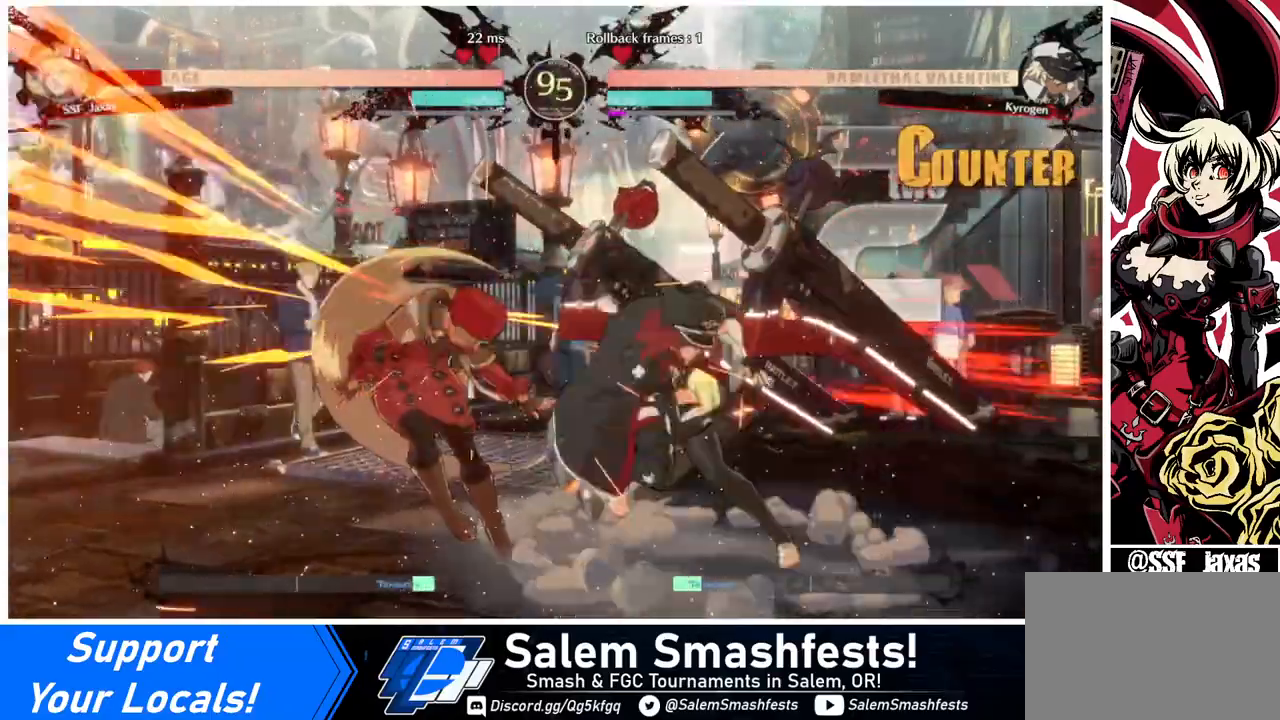
{"buttons": ["DPAD_DOWN", "DPAD_LEFT"], "events": []}
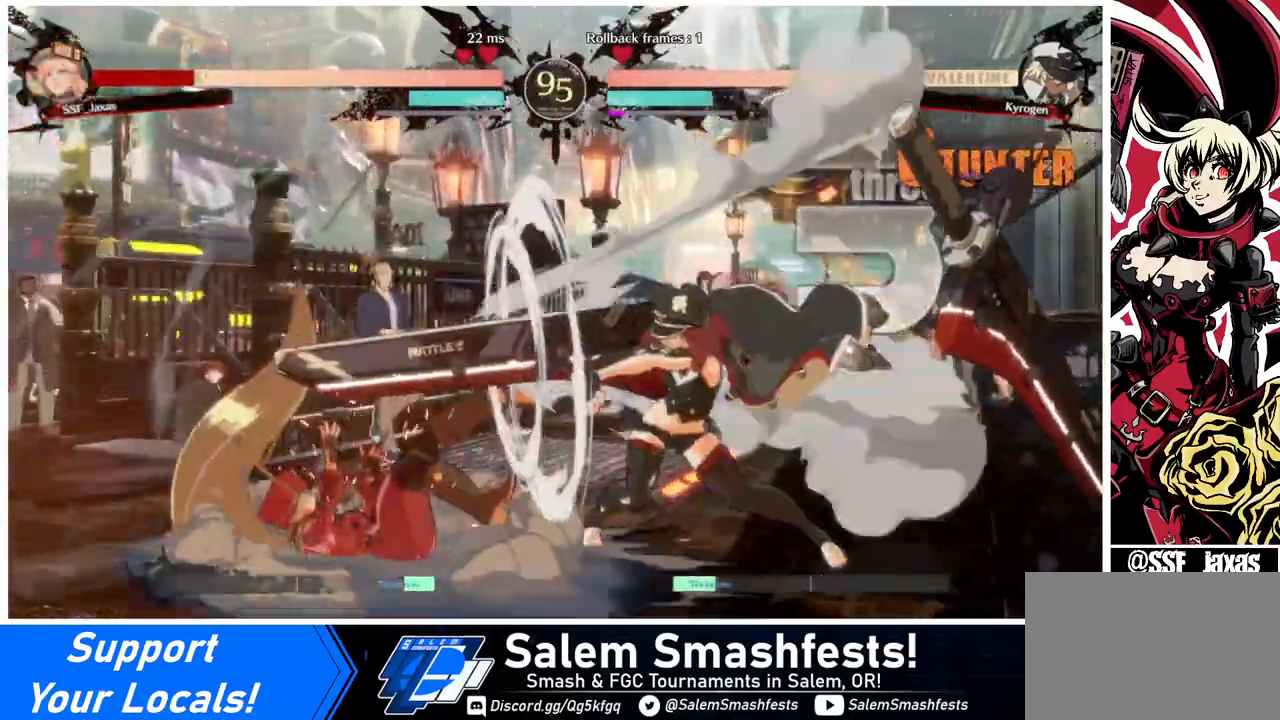
{"buttons": ["SQUARE", "DPAD_LEFT"], "events": [[240, "SQUARE", "down"], [320, "DPAD_DOWN", "up"]]}
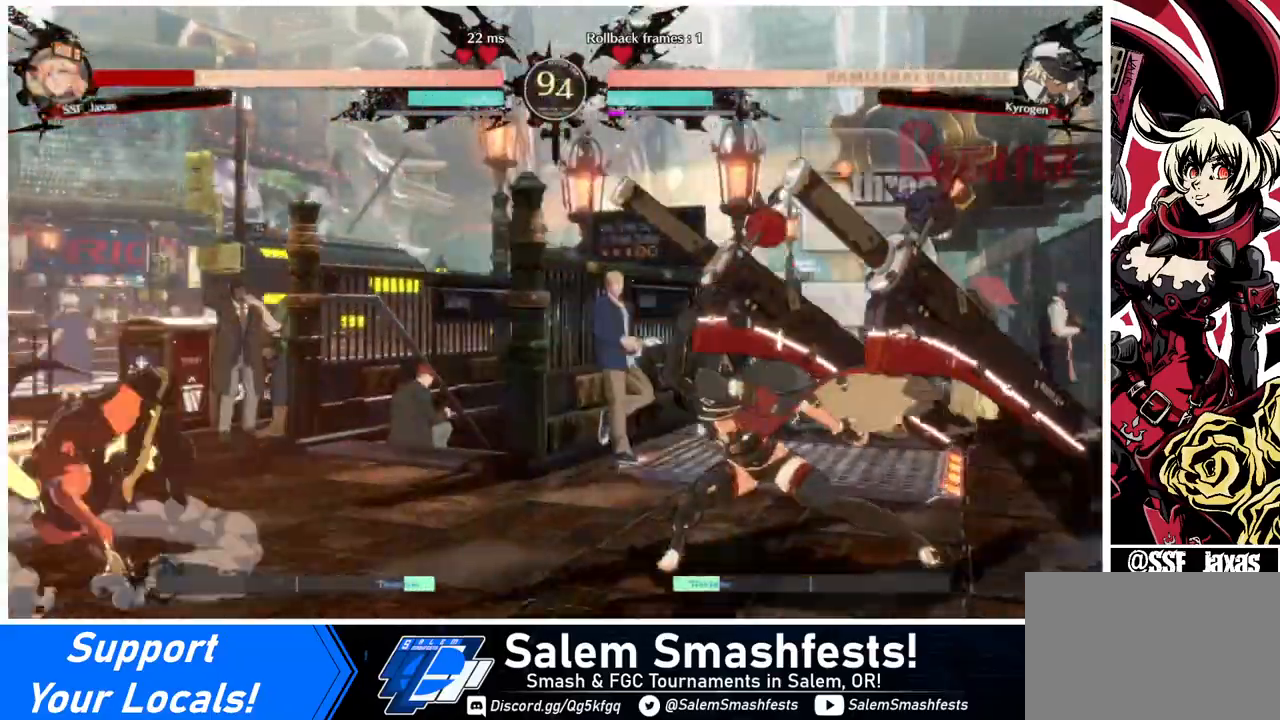
{"buttons": ["DPAD_RIGHT"], "events": [[200, "SQUARE", "up"], [320, "DPAD_LEFT", "up"], [360, "DPAD_RIGHT", "down"]]}
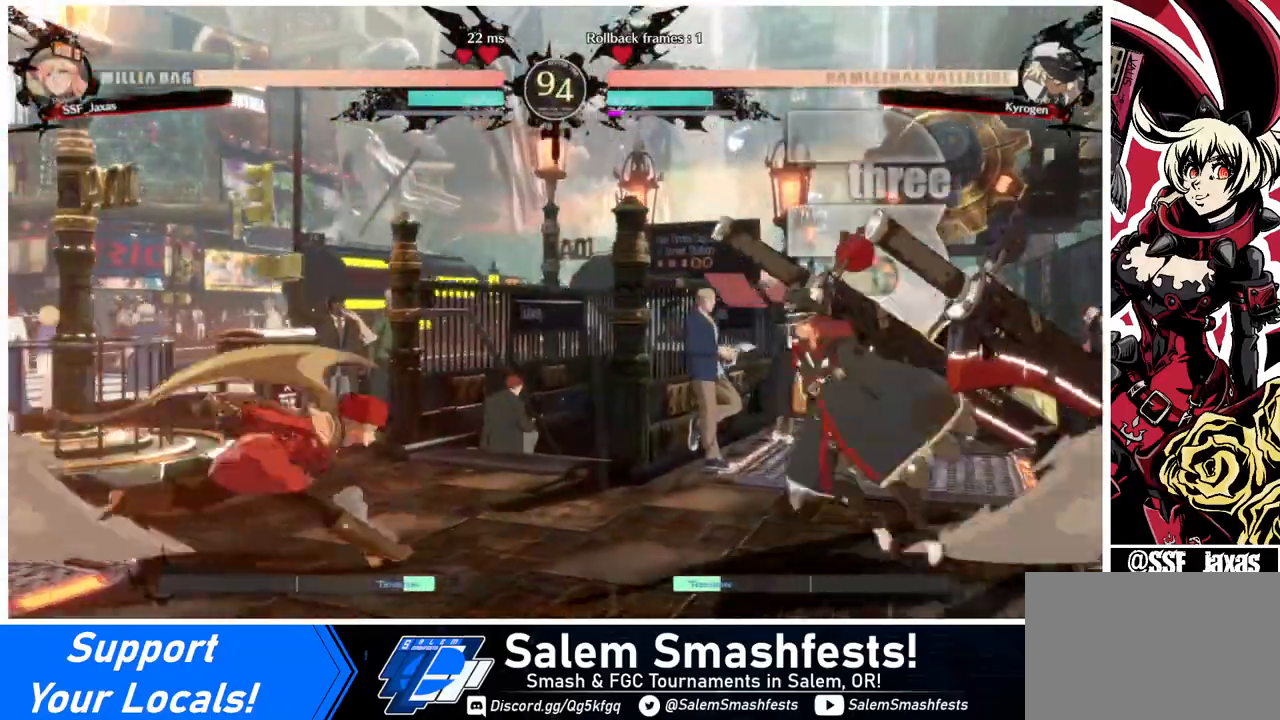
{"buttons": [], "events": [[120, "DPAD_RIGHT", "up"], [200, "DPAD_LEFT", "down"], [200, "DPAD_UP", "down"], [280, "DPAD_LEFT", "up"], [280, "DPAD_UP", "up"]]}
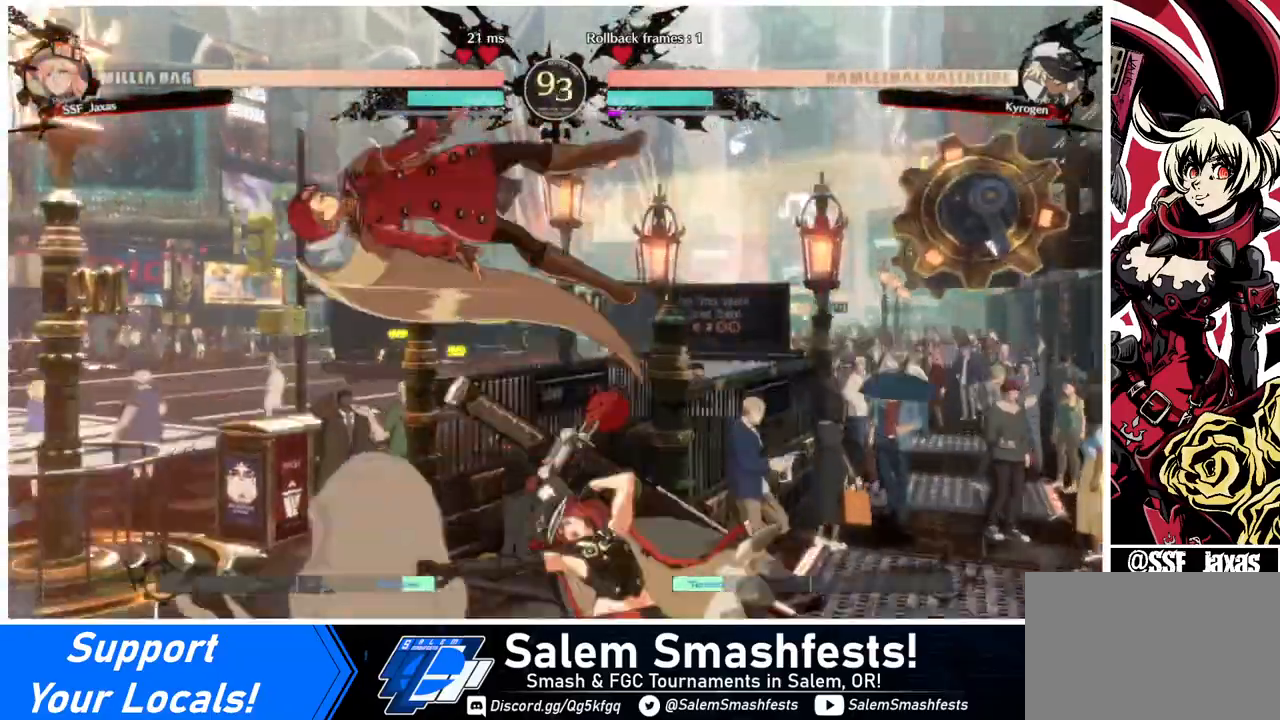
{"buttons": [], "events": [[240, "TRIANGLE", "down"], [400, "TRIANGLE", "up"]]}
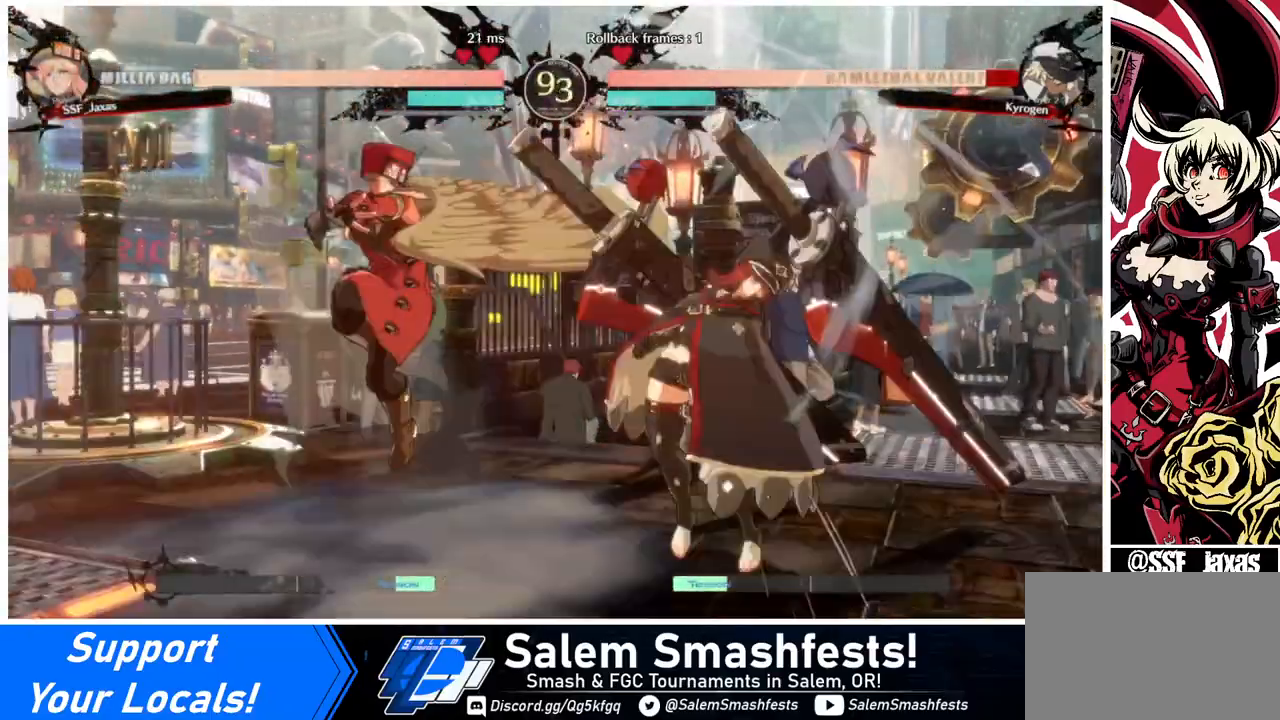
{"buttons": ["TRIANGLE"], "events": [[120, "DPAD_RIGHT", "down"], [160, "DPAD_RIGHT", "up"], [240, "DPAD_RIGHT", "down"], [440, "DPAD_RIGHT", "up"], [480, "TRIANGLE", "down"]]}
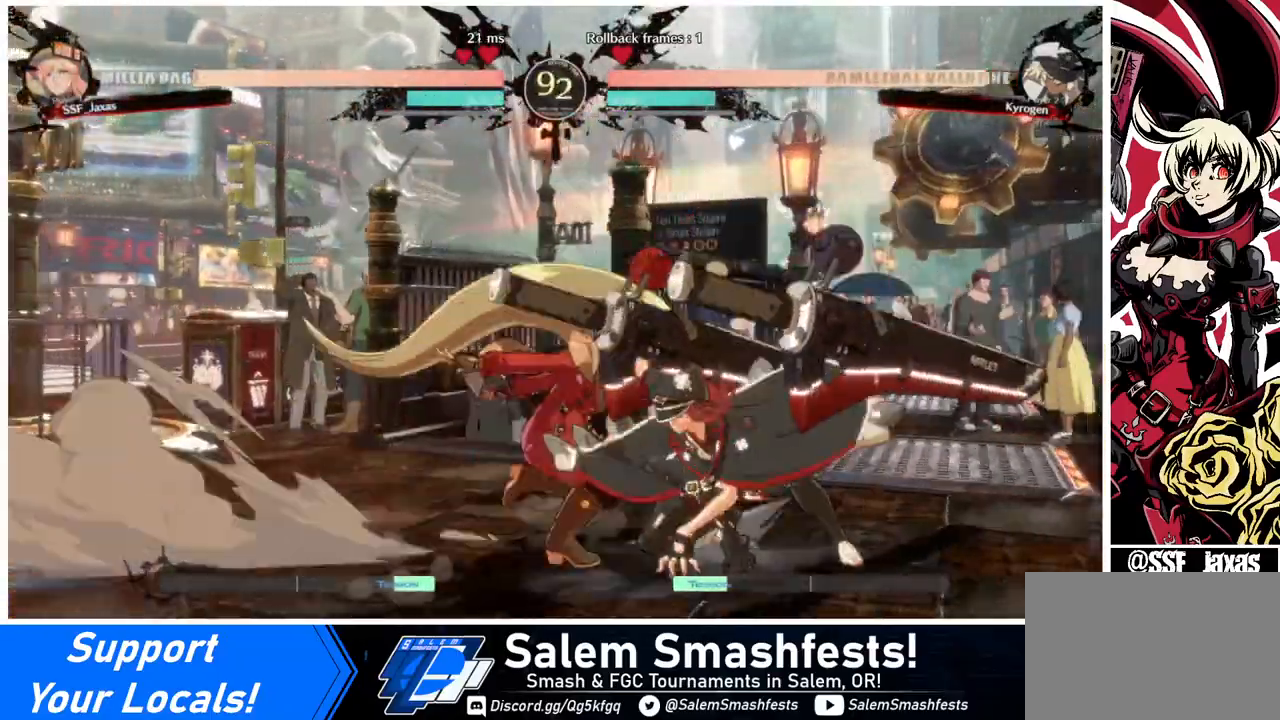
{"buttons": [], "events": [[160, "TRIANGLE", "up"]]}
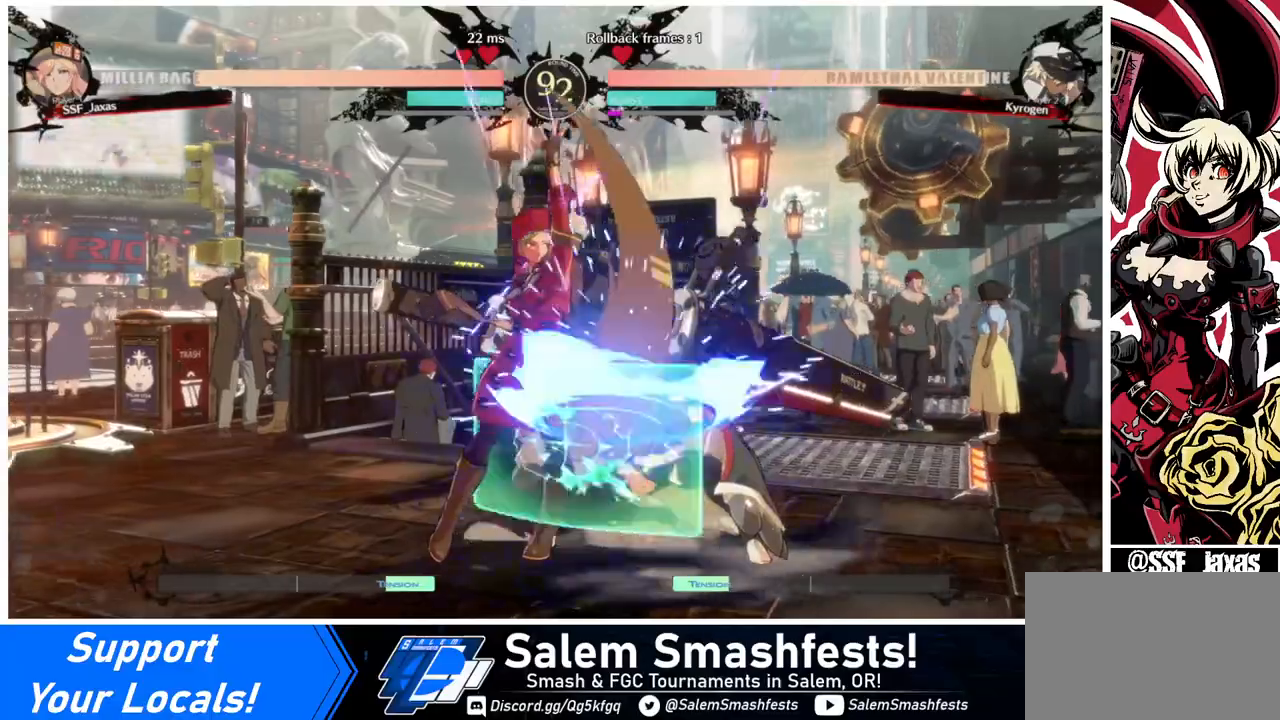
{"buttons": [], "events": [[280, "DPAD_DOWN", "down"], [360, "TRIANGLE", "down"], [440, "DPAD_DOWN", "up"], [480, "TRIANGLE", "up"]]}
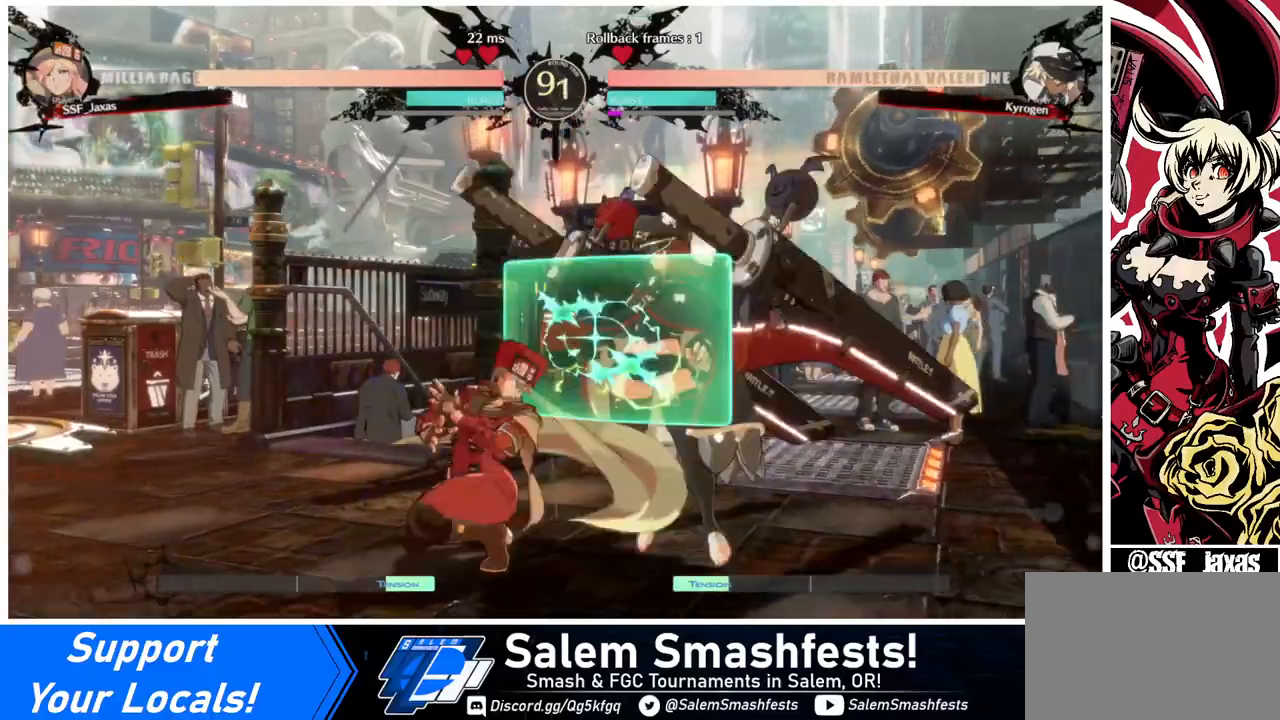
{"buttons": ["DPAD_DOWN", "DPAD_LEFT"], "events": [[200, "R1", "down"], [400, "R1", "up"], [480, "DPAD_DOWN", "down"], [480, "DPAD_LEFT", "down"]]}
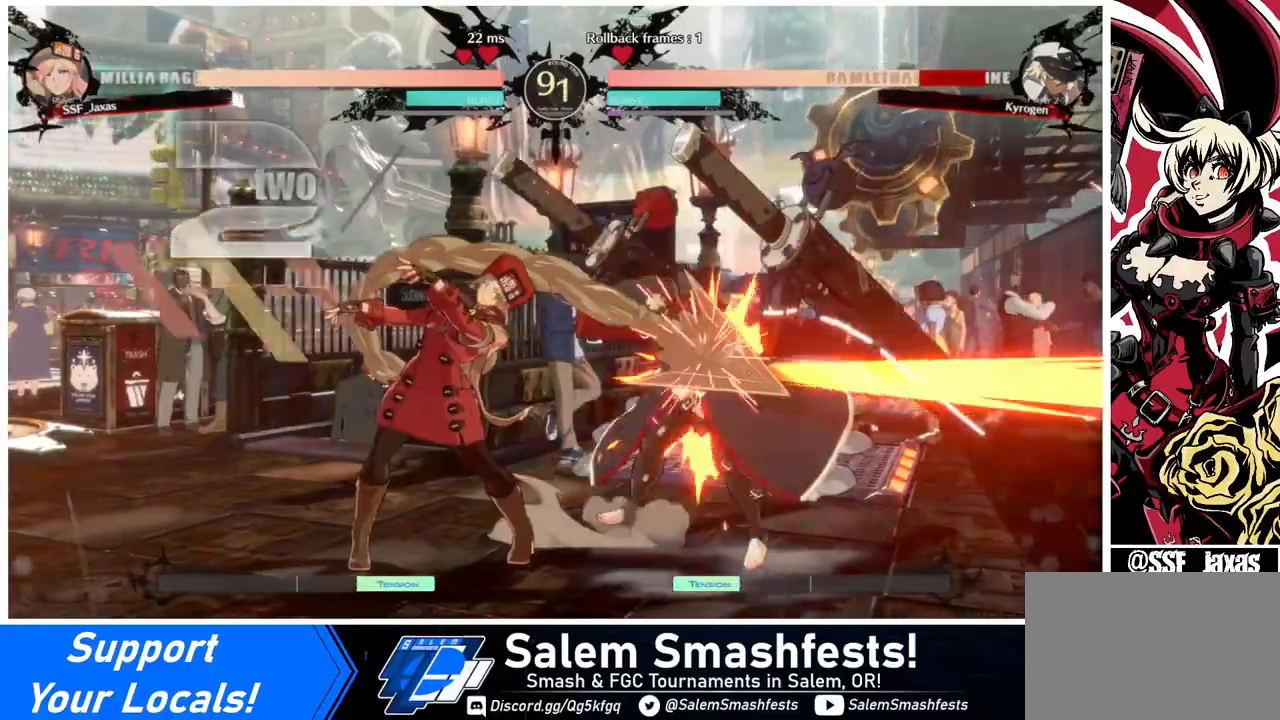
{"buttons": [], "events": [[80, "CROSS", "down"], [80, "DPAD_DOWN", "up"], [120, "DPAD_LEFT", "up"], [200, "CROSS", "up"]]}
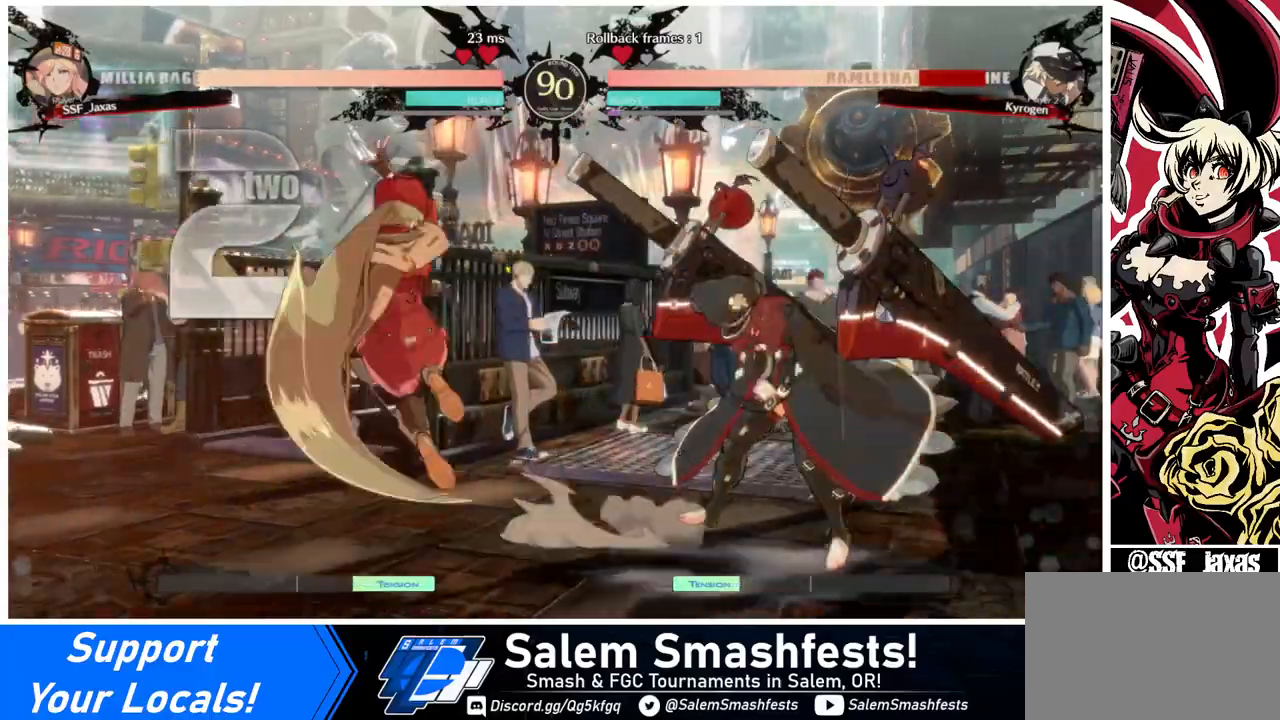
{"buttons": [], "events": []}
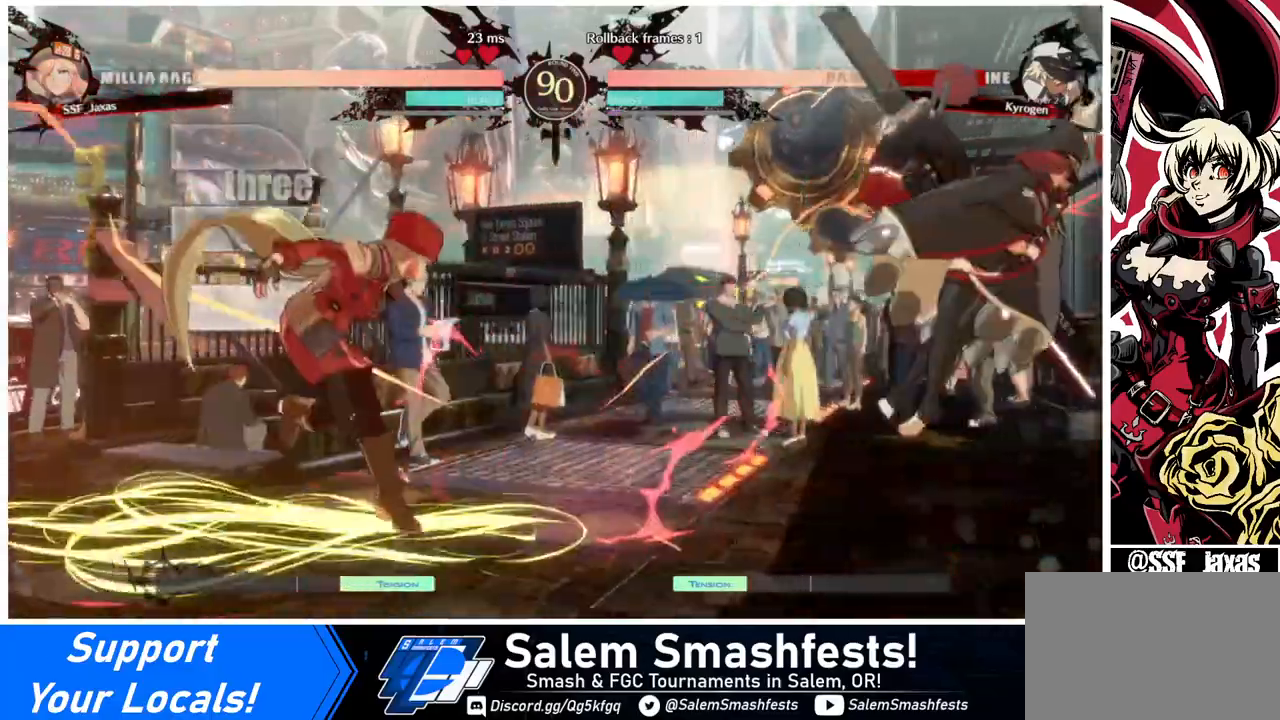
{"buttons": ["SQUARE"], "events": [[160, "DPAD_RIGHT", "down"], [240, "DPAD_RIGHT", "up"], [280, "DPAD_RIGHT", "down"], [320, "DPAD_UP", "down"], [440, "SQUARE", "down"], [480, "DPAD_RIGHT", "up"], [480, "DPAD_UP", "up"]]}
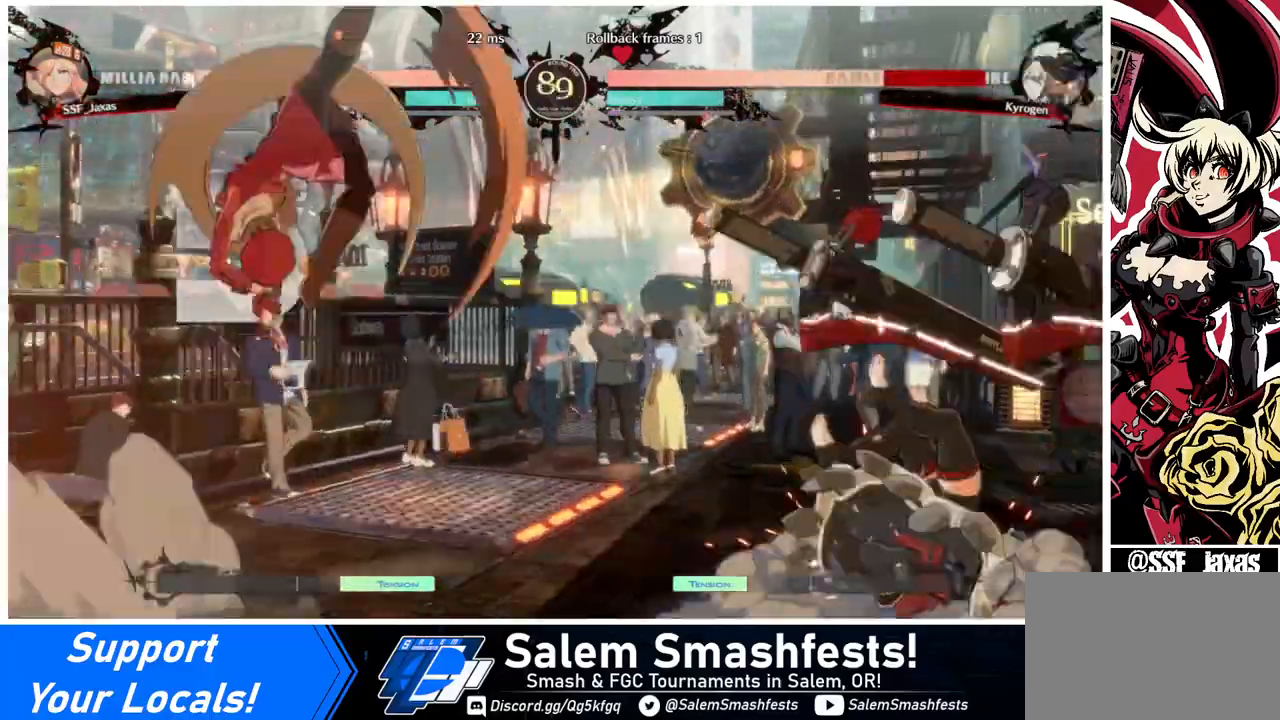
{"buttons": ["L1"], "events": [[80, "SQUARE", "up"], [480, "L1", "down"]]}
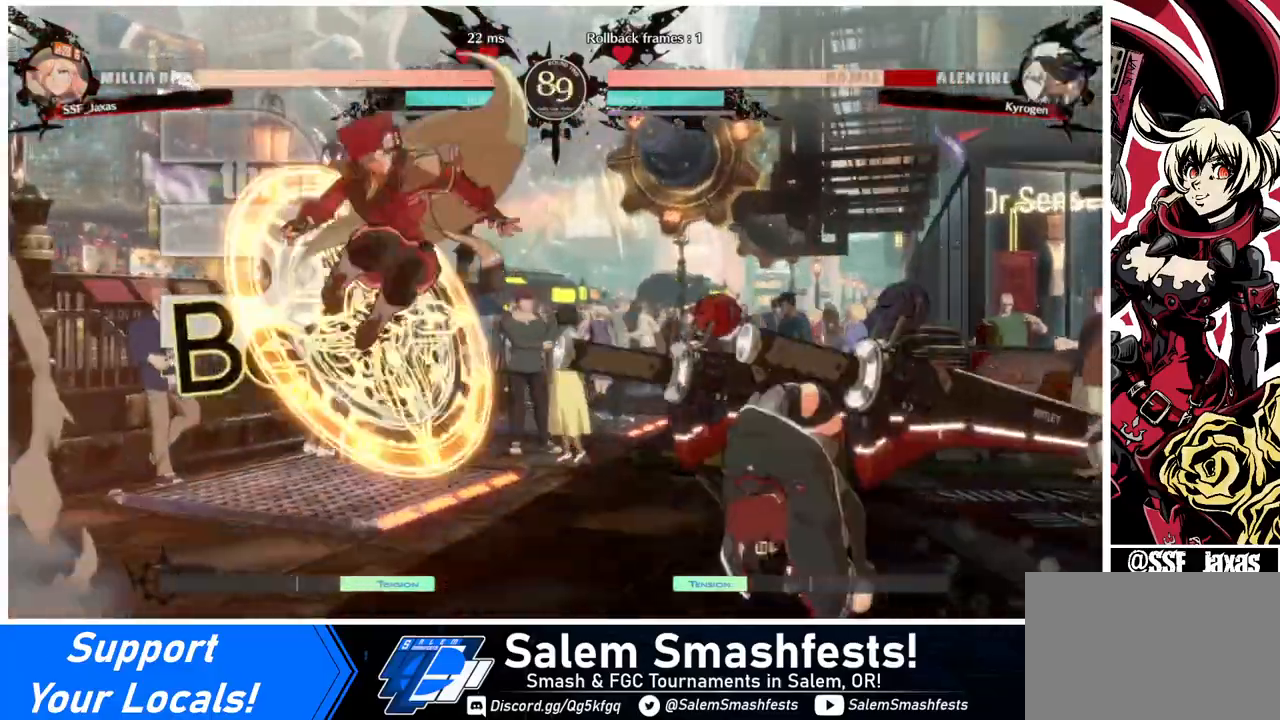
{"buttons": [], "events": [[40, "L1", "up"], [240, "R1", "down"], [400, "R1", "up"]]}
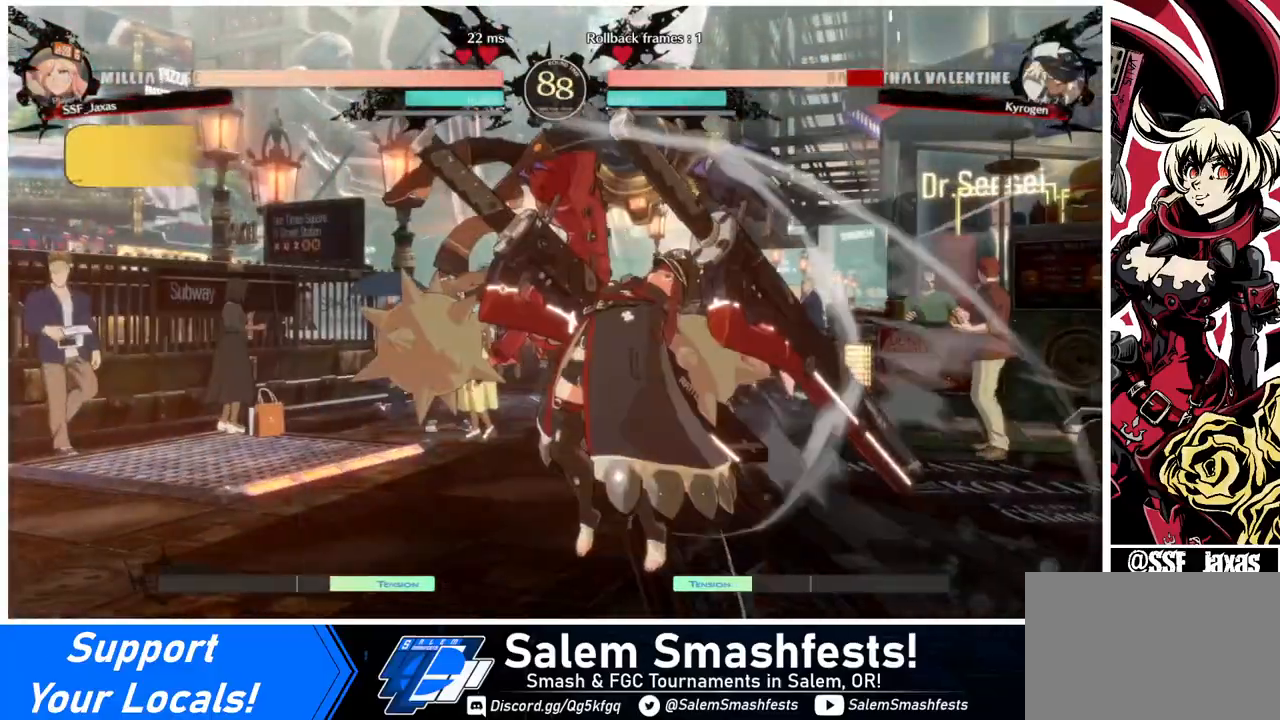
{"buttons": [], "events": [[160, "DPAD_RIGHT", "down"], [240, "DPAD_RIGHT", "up"], [280, "DPAD_RIGHT", "down"], [360, "TRIANGLE", "down"], [400, "DPAD_RIGHT", "up"], [520, "TRIANGLE", "up"]]}
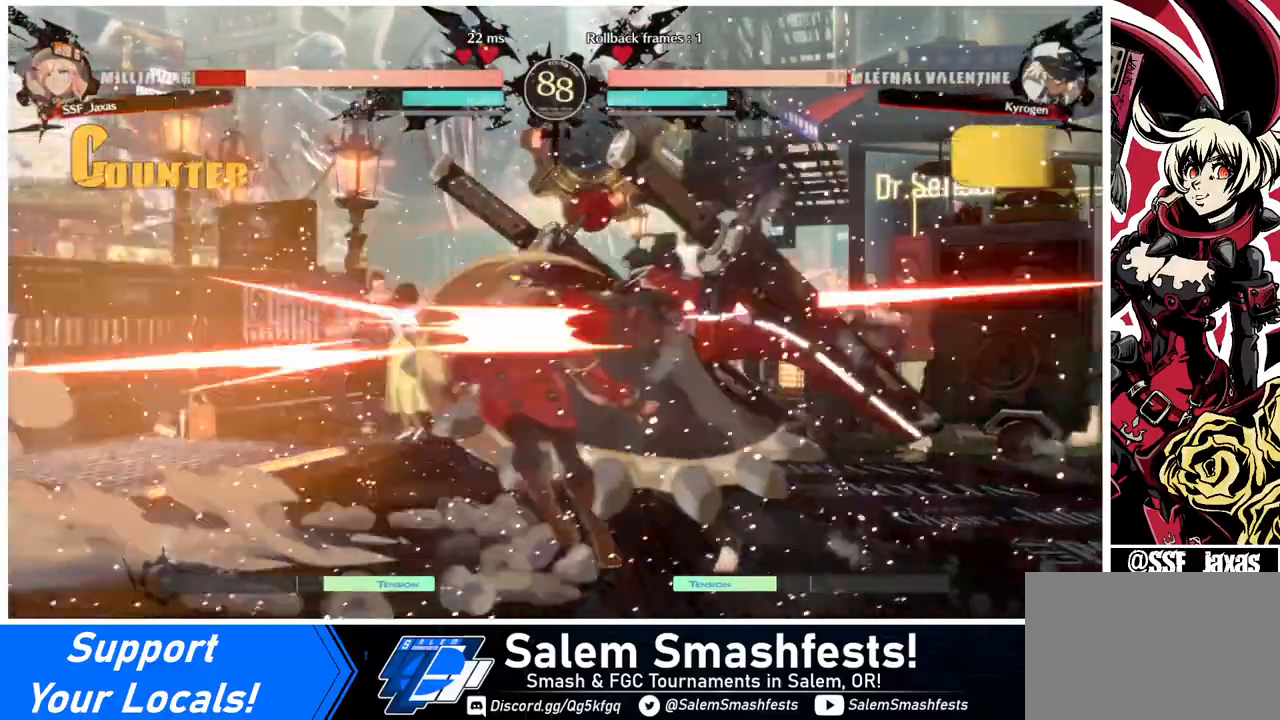
{"buttons": ["DPAD_DOWN", "DPAD_LEFT"], "events": [[480, "DPAD_DOWN", "down"], [480, "DPAD_LEFT", "down"]]}
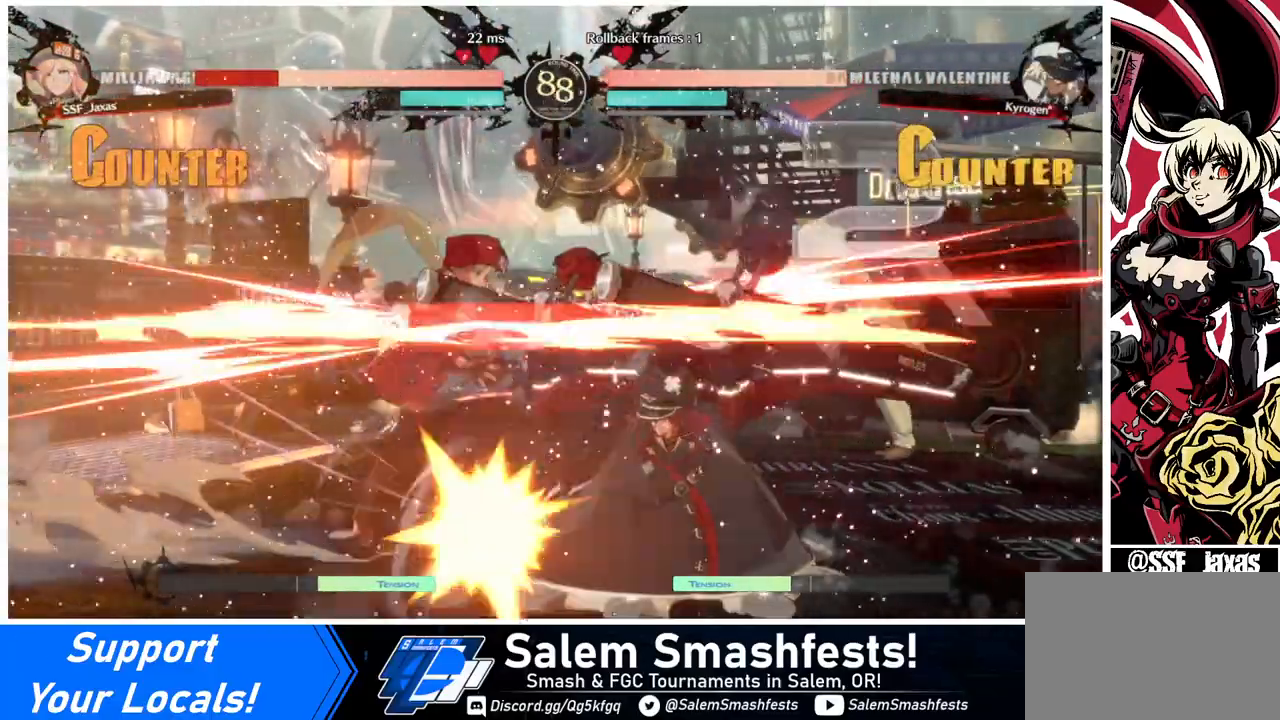
{"buttons": ["DPAD_DOWN", "DPAD_LEFT"], "events": []}
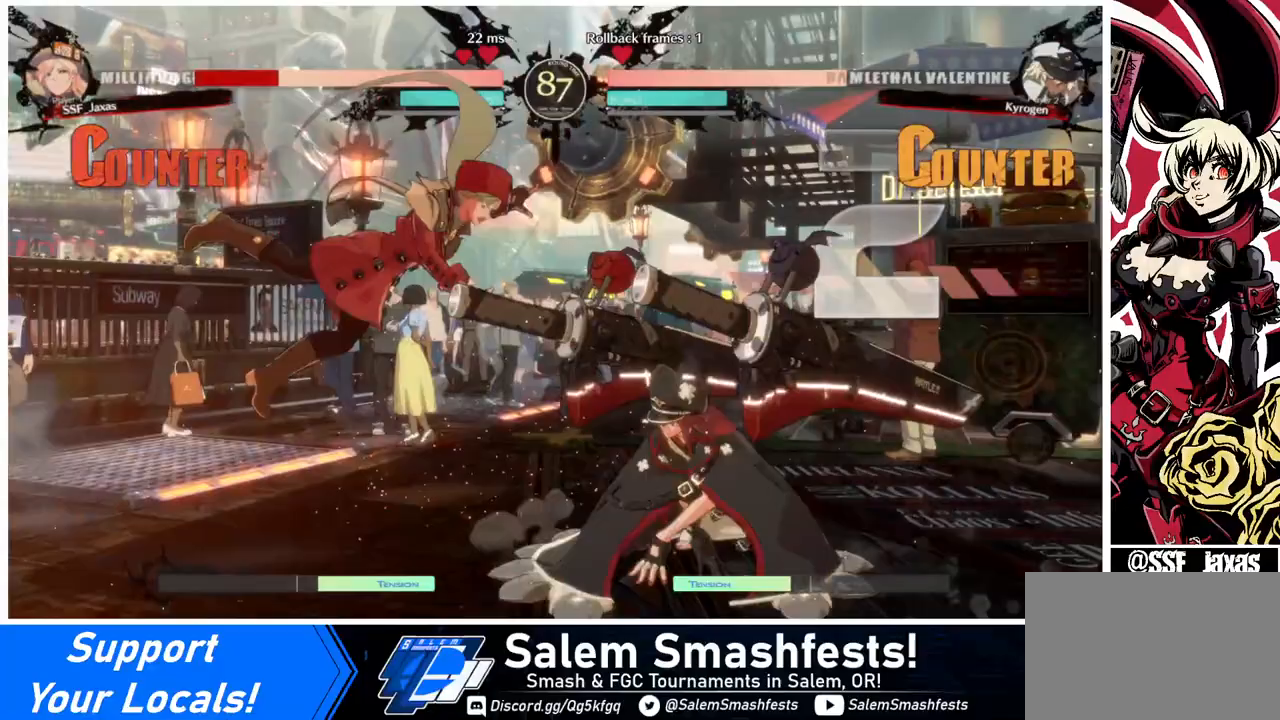
{"buttons": ["DPAD_DOWN", "DPAD_LEFT"], "events": []}
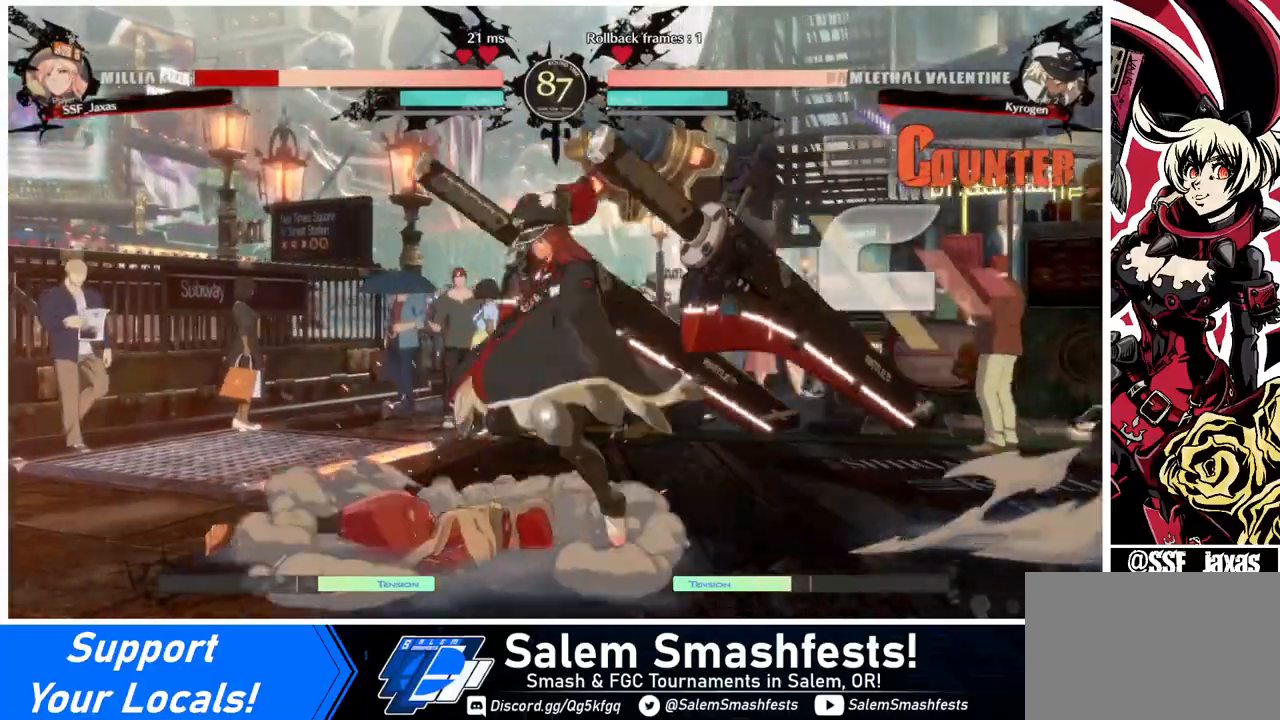
{"buttons": ["DPAD_DOWN", "DPAD_LEFT"], "events": []}
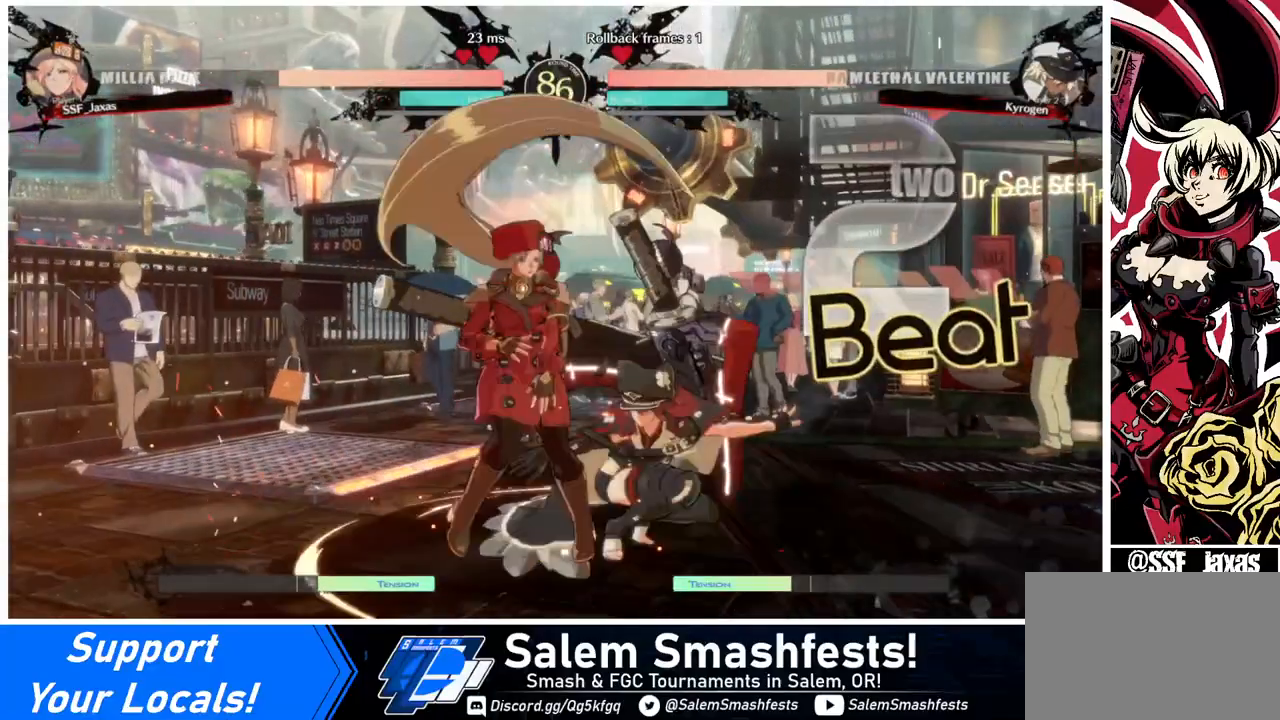
{"buttons": ["DPAD_DOWN", "DPAD_LEFT"], "events": []}
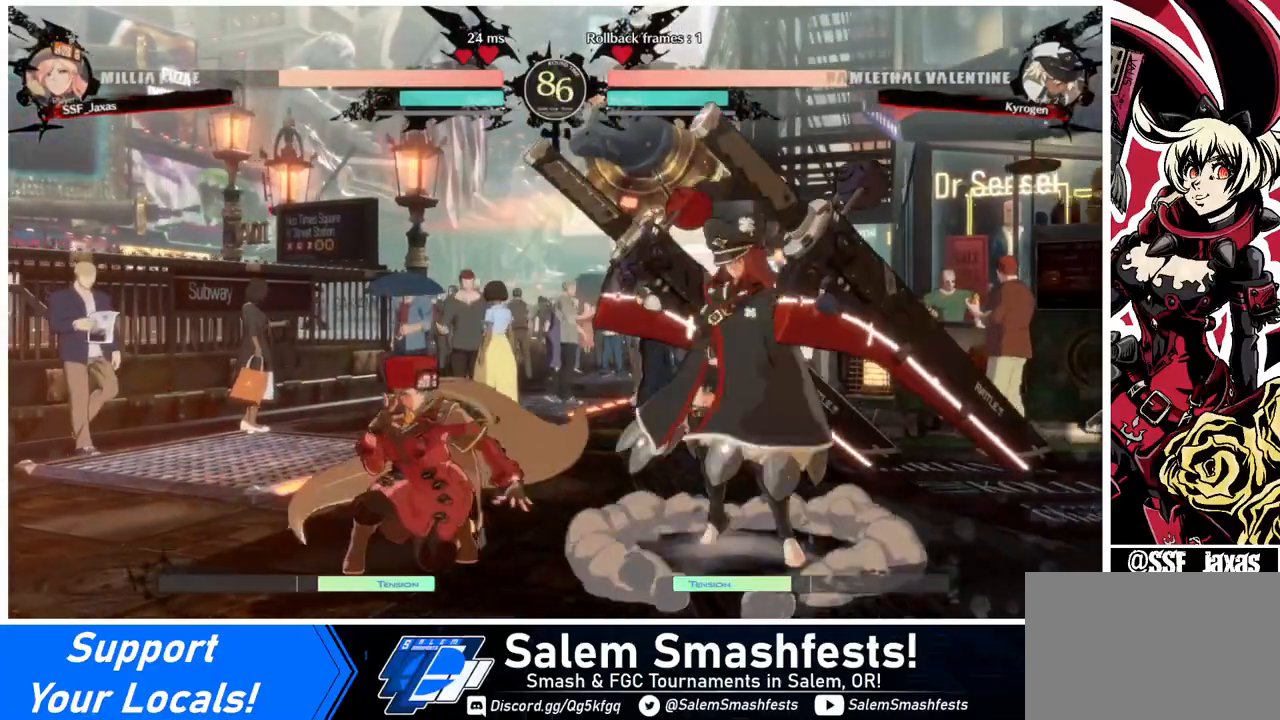
{"buttons": ["R1"], "events": [[120, "TRIANGLE", "down"], [240, "DPAD_DOWN", "up"], [240, "DPAD_LEFT", "up"], [240, "TRIANGLE", "up"], [520, "R1", "down"]]}
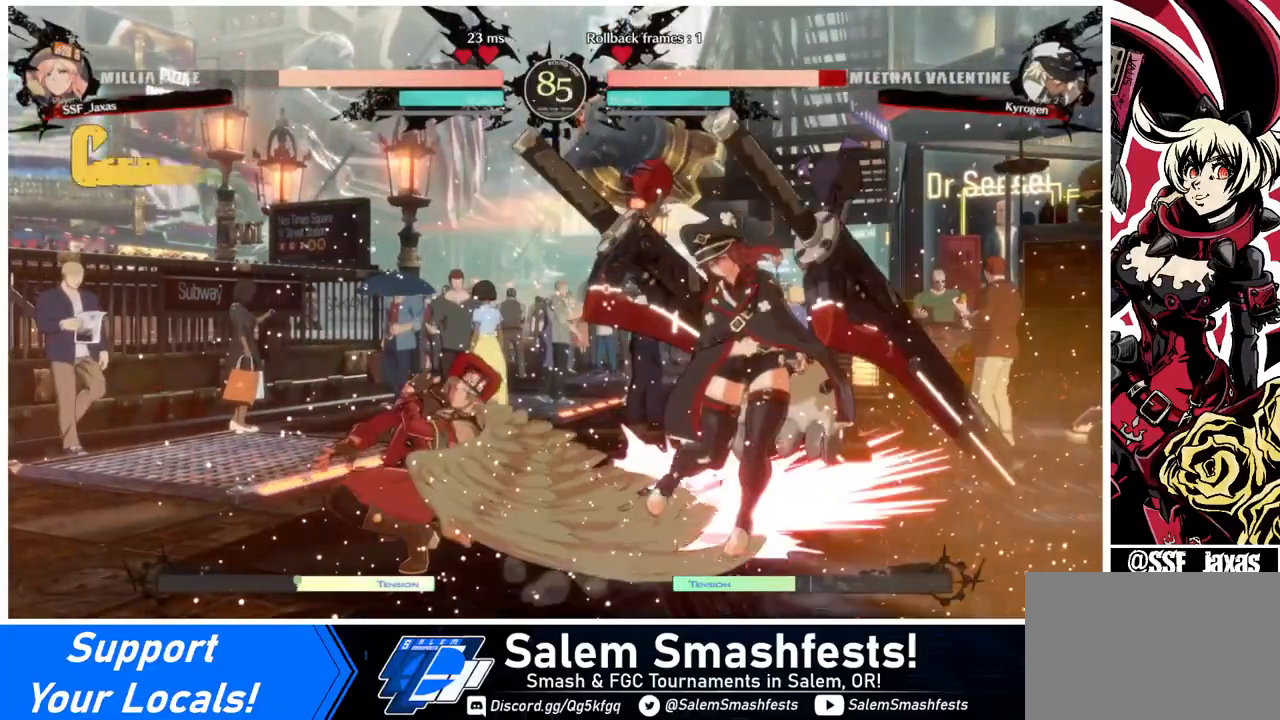
{"buttons": ["CROSS"], "events": [[280, "R1", "up"], [320, "DPAD_DOWN", "down"], [320, "DPAD_LEFT", "down"], [360, "DPAD_DOWN", "up"], [480, "CROSS", "down"], [480, "DPAD_LEFT", "up"]]}
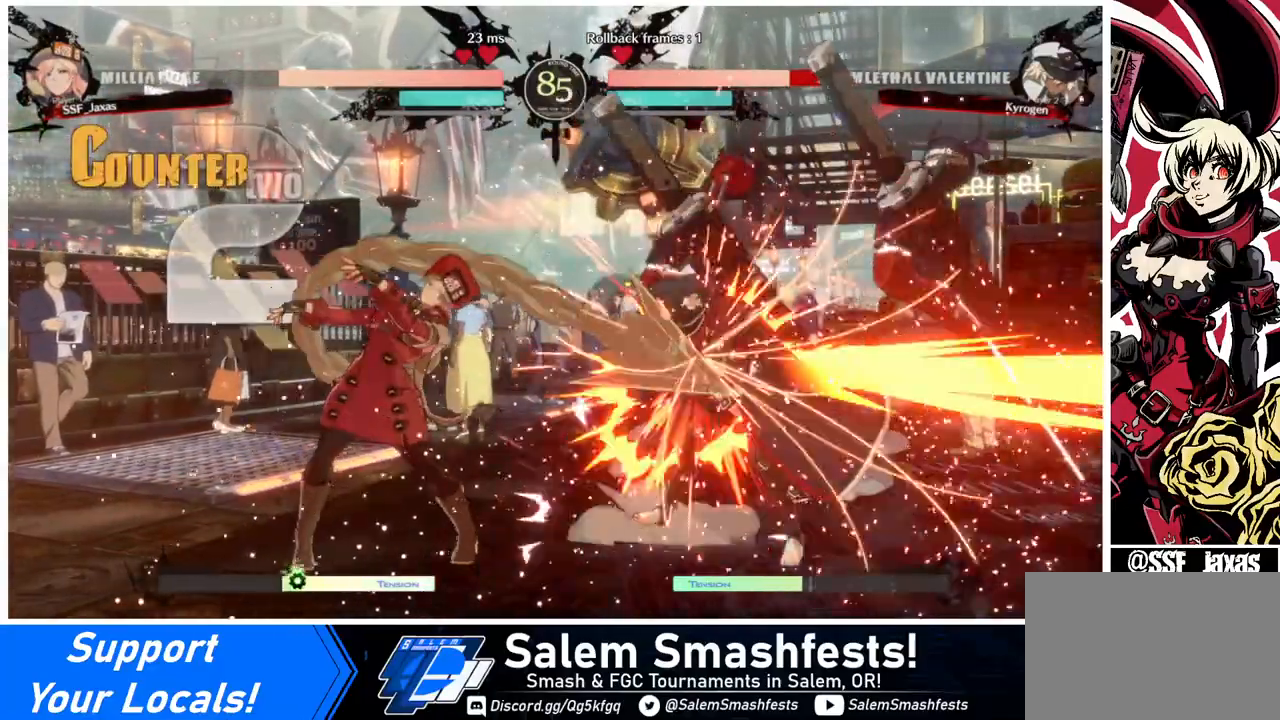
{"buttons": [], "events": [[80, "CROSS", "up"]]}
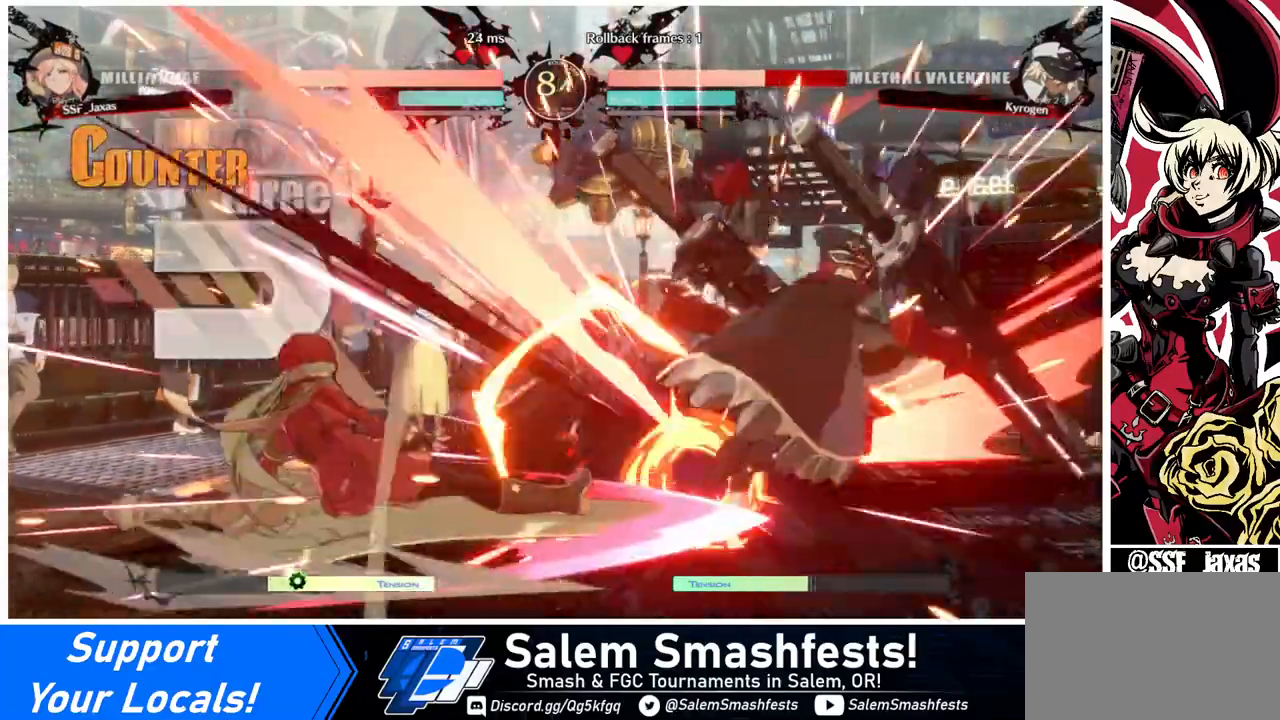
{"buttons": ["DPAD_RIGHT"], "events": [[480, "DPAD_RIGHT", "down"]]}